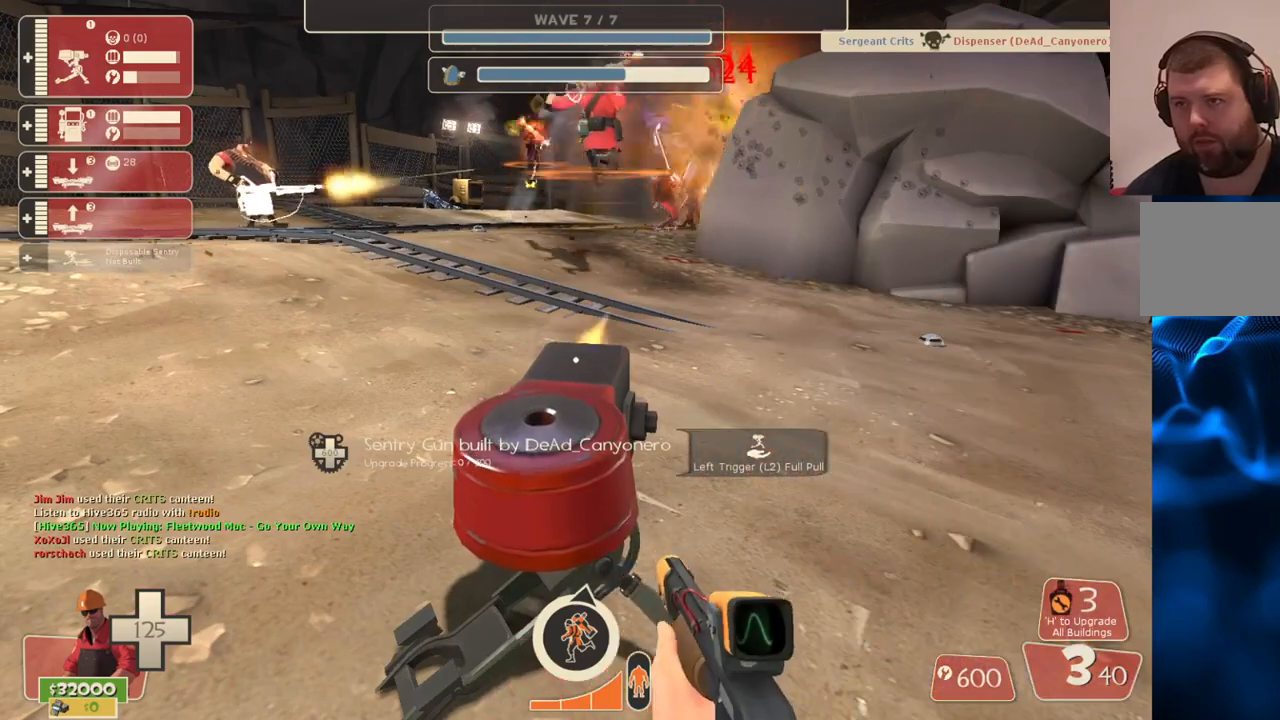
Gameplay with a controller (PlayStation layout); each line is a JSON object with the inputs held at the frame after it. "events" lists button and stick changes between this image and that frame as [ms after this image, input, new state], when the widget could be followed in between.
{"buttons": ["DPAD_DOWN"], "left_stick": "center", "right_stick": "center", "events": [[100, "R2", "down"], [267, "R2", "up"], [450, "DPAD_DOWN", "down"]]}
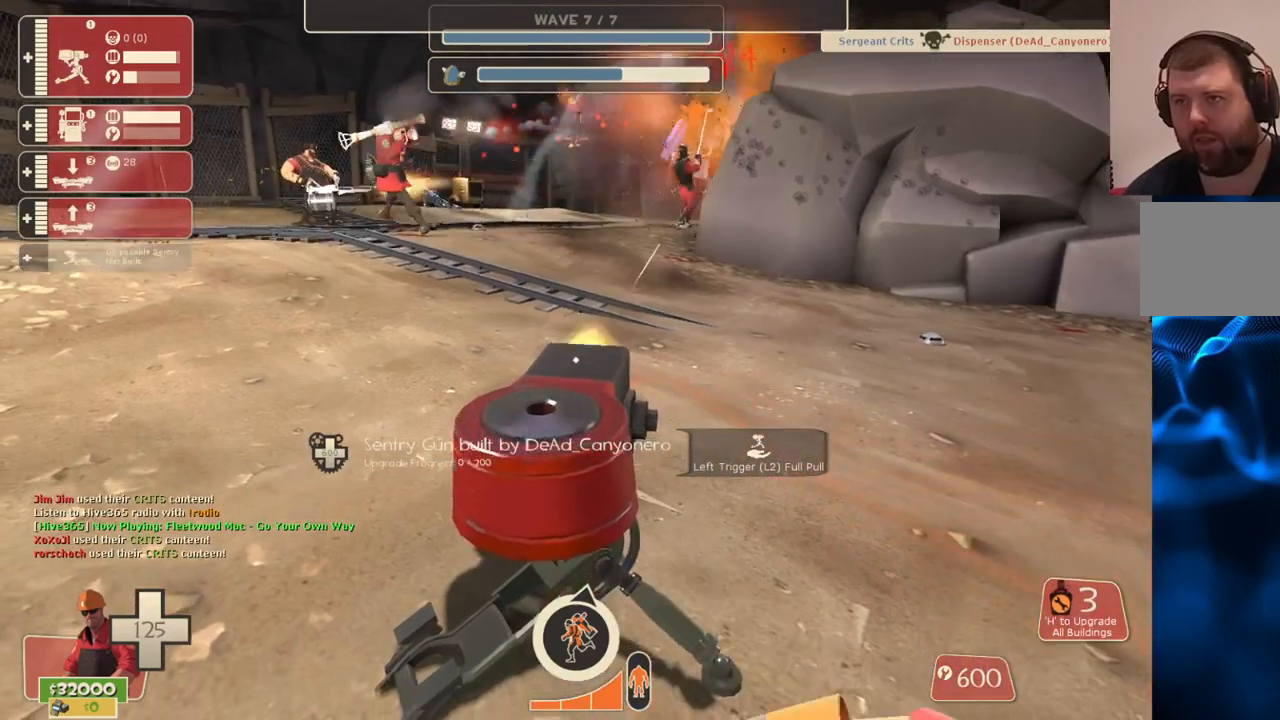
{"buttons": ["R2"], "left_stick": "center", "right_stick": "center", "events": [[33, "DPAD_DOWN", "up"], [133, "R2", "down"]]}
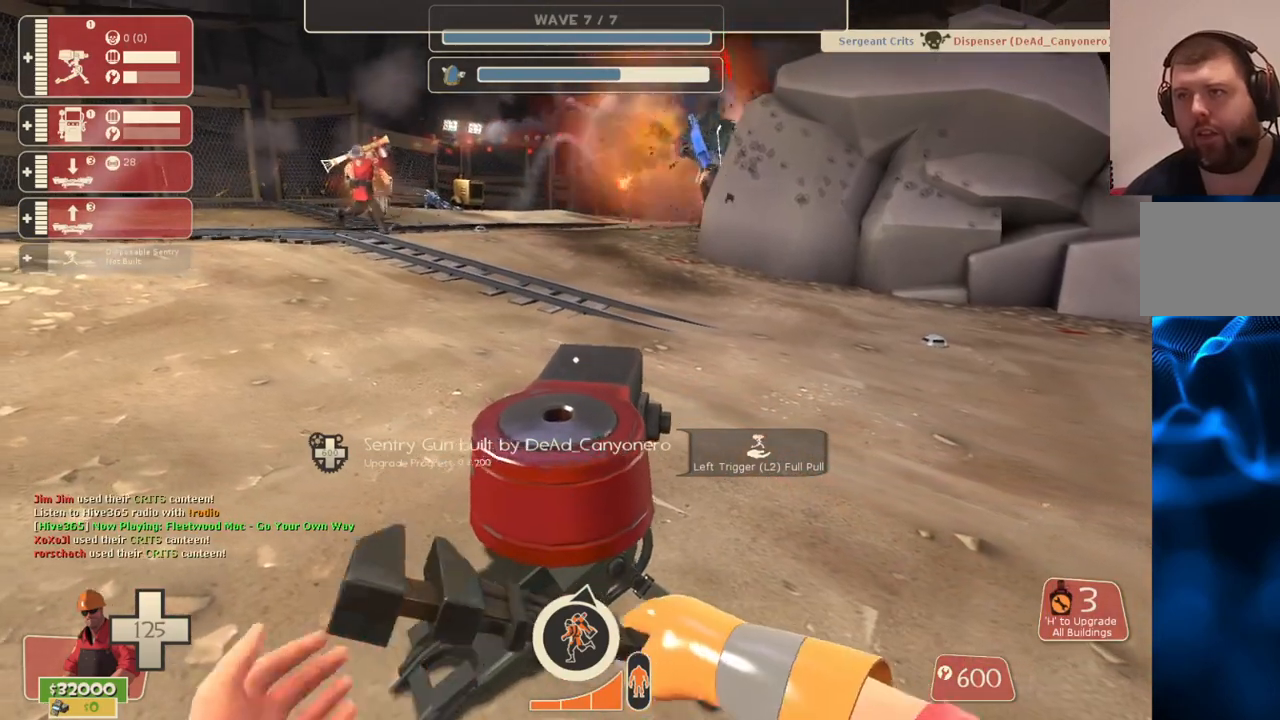
{"buttons": ["R2"], "left_stick": "center", "right_stick": "center", "events": []}
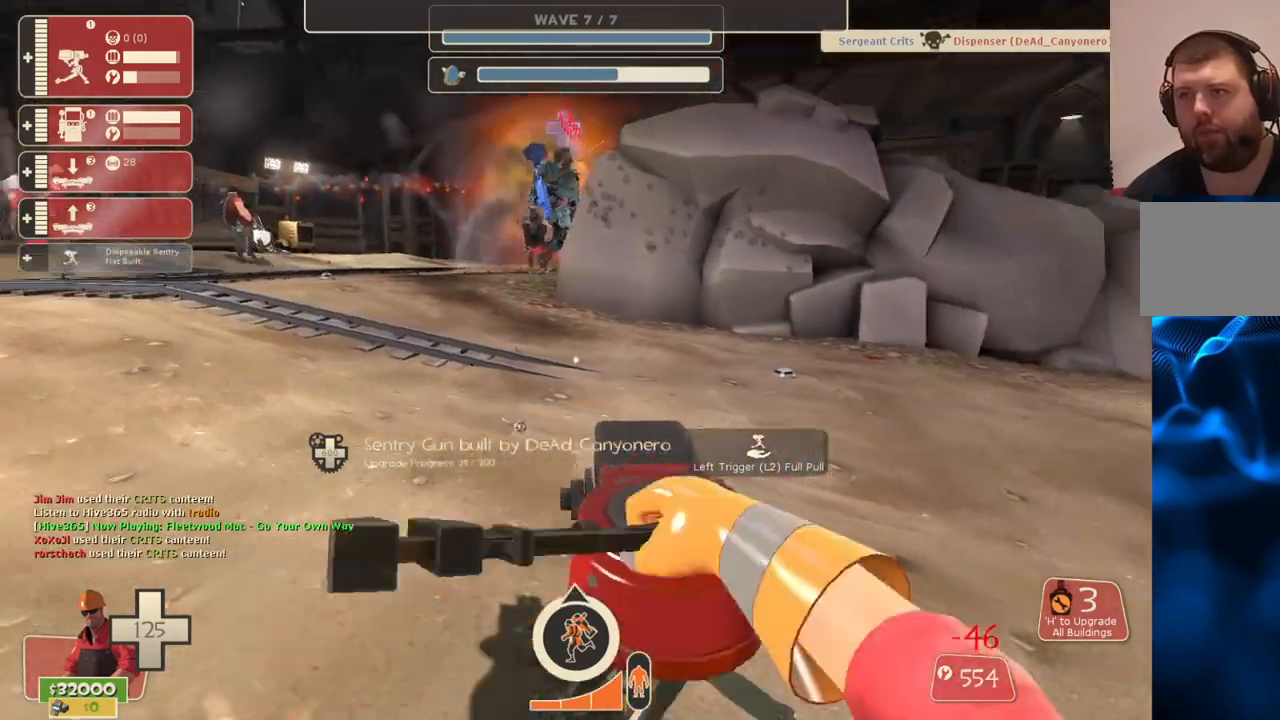
{"buttons": ["R2"], "left_stick": "center", "right_stick": "center", "events": []}
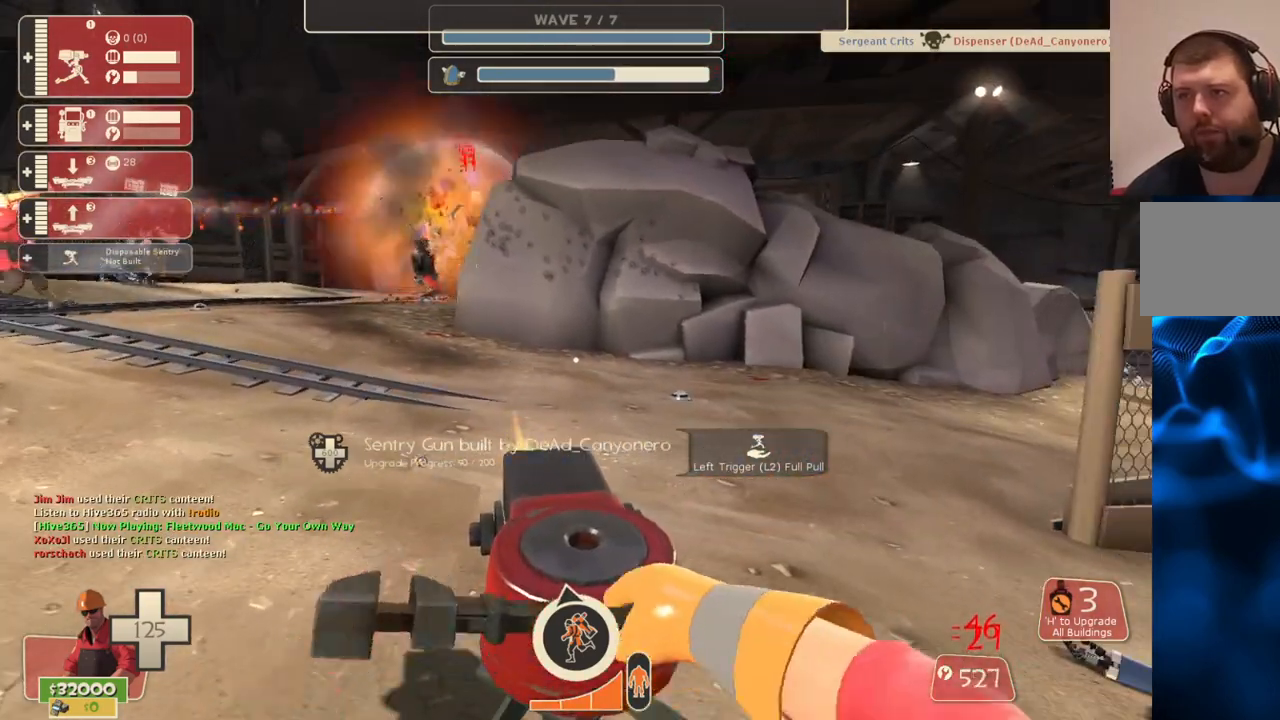
{"buttons": ["R2"], "left_stick": "center", "right_stick": "center", "events": []}
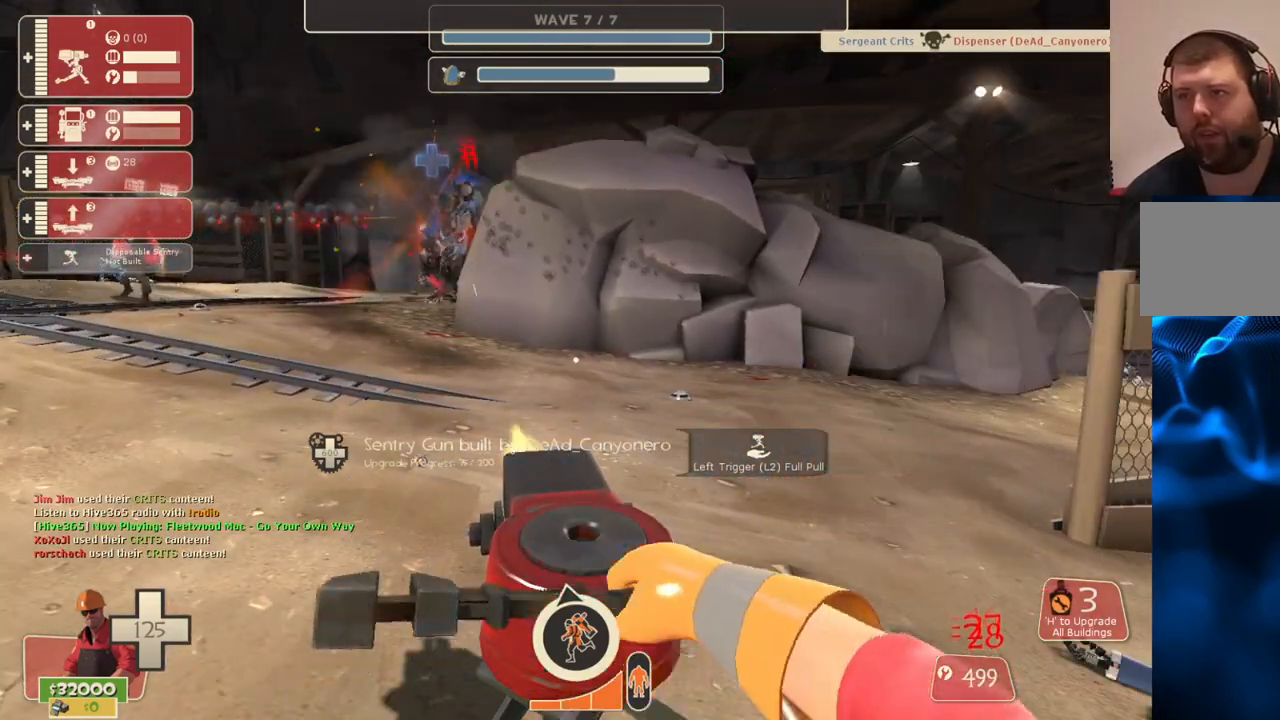
{"buttons": ["R2"], "left_stick": "center", "right_stick": "center", "events": []}
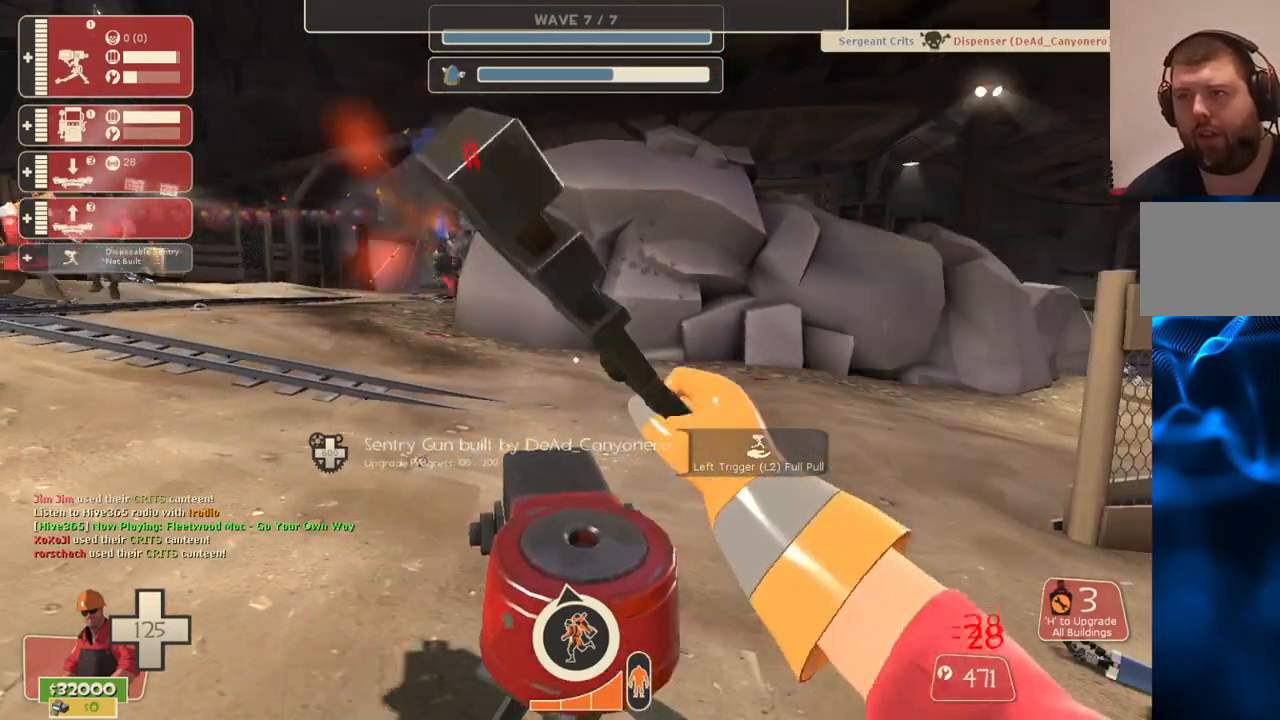
{"buttons": ["R2"], "left_stick": "center", "right_stick": "center", "events": []}
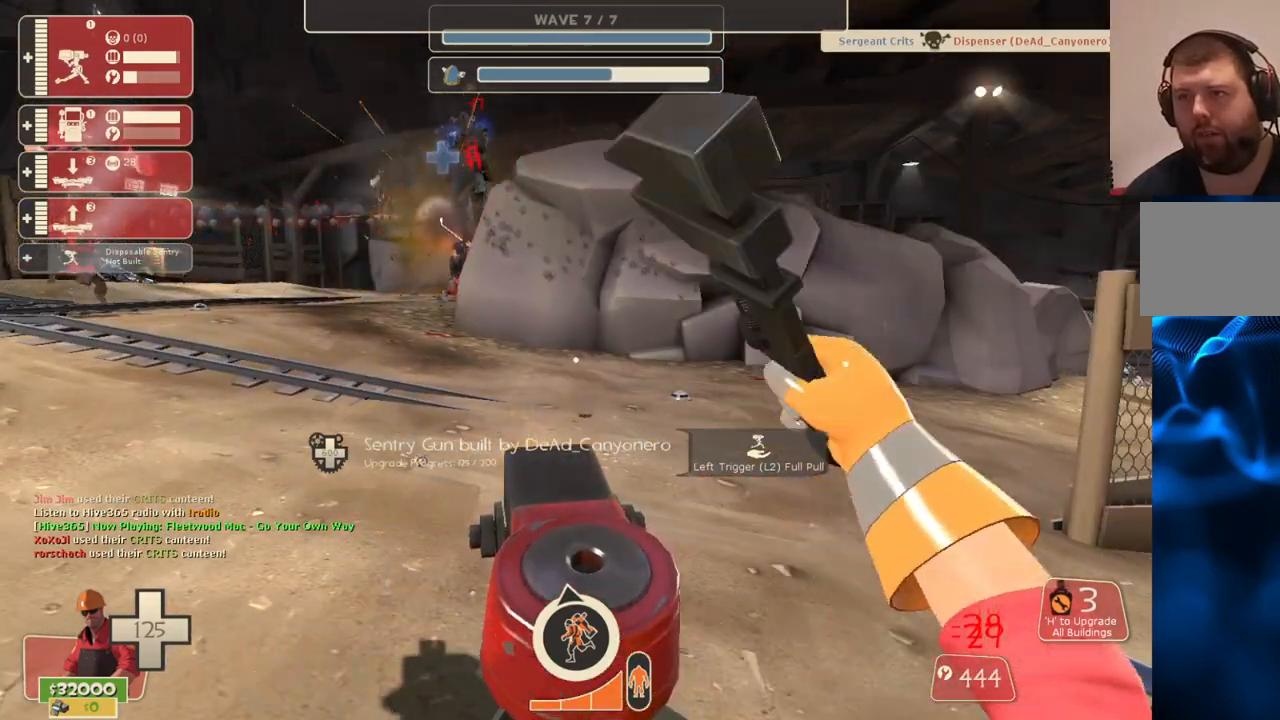
{"buttons": ["R2"], "left_stick": "center", "right_stick": "center", "events": []}
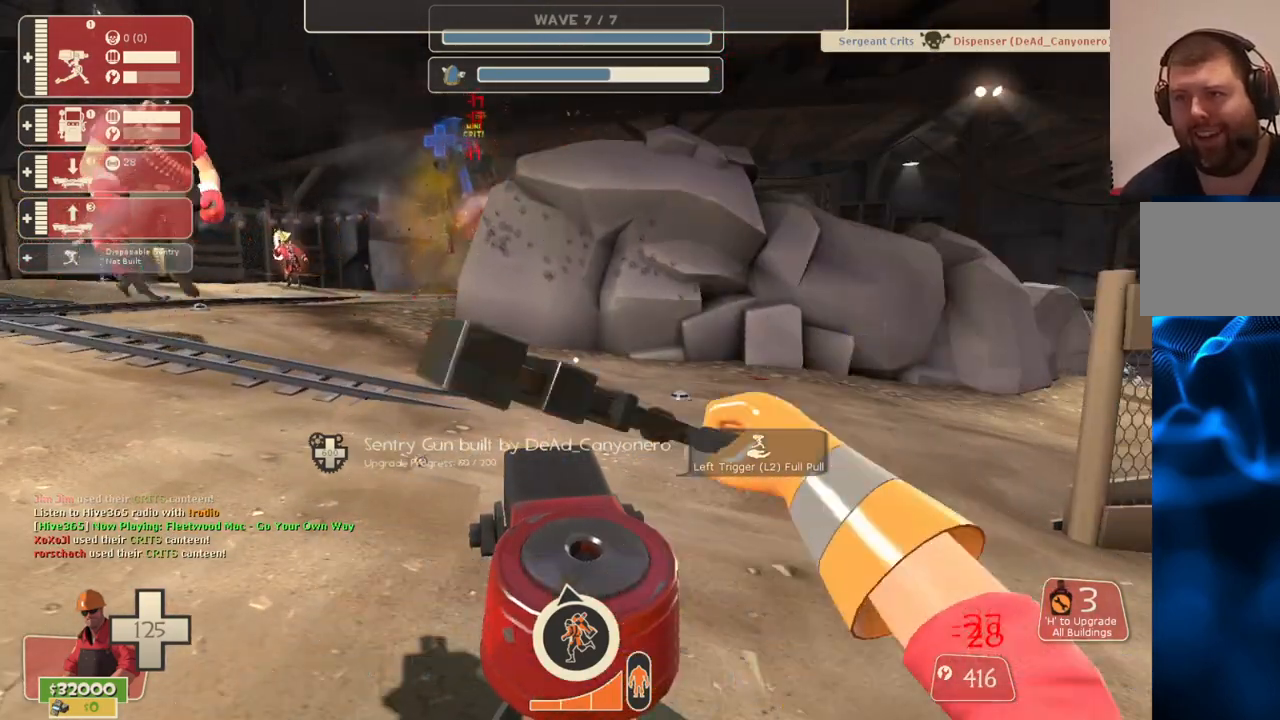
{"buttons": ["R2"], "left_stick": "center", "right_stick": "center", "events": []}
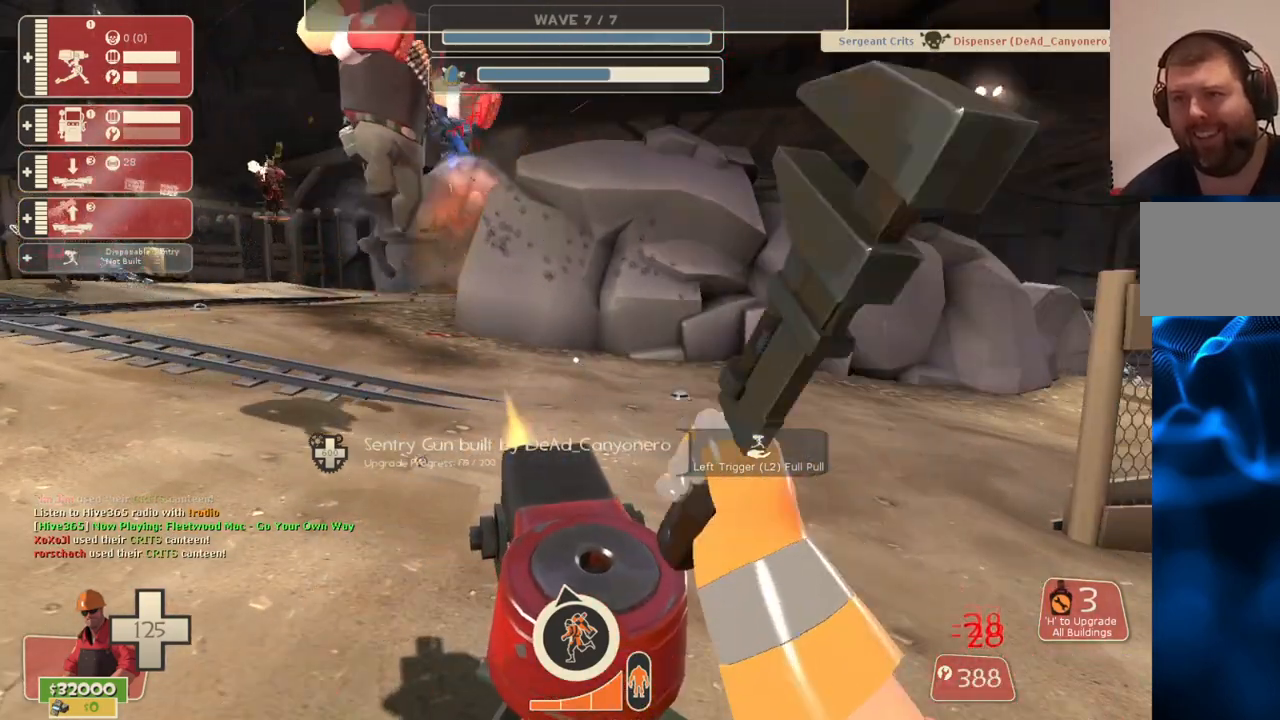
{"buttons": ["R2"], "left_stick": "center", "right_stick": "center", "events": []}
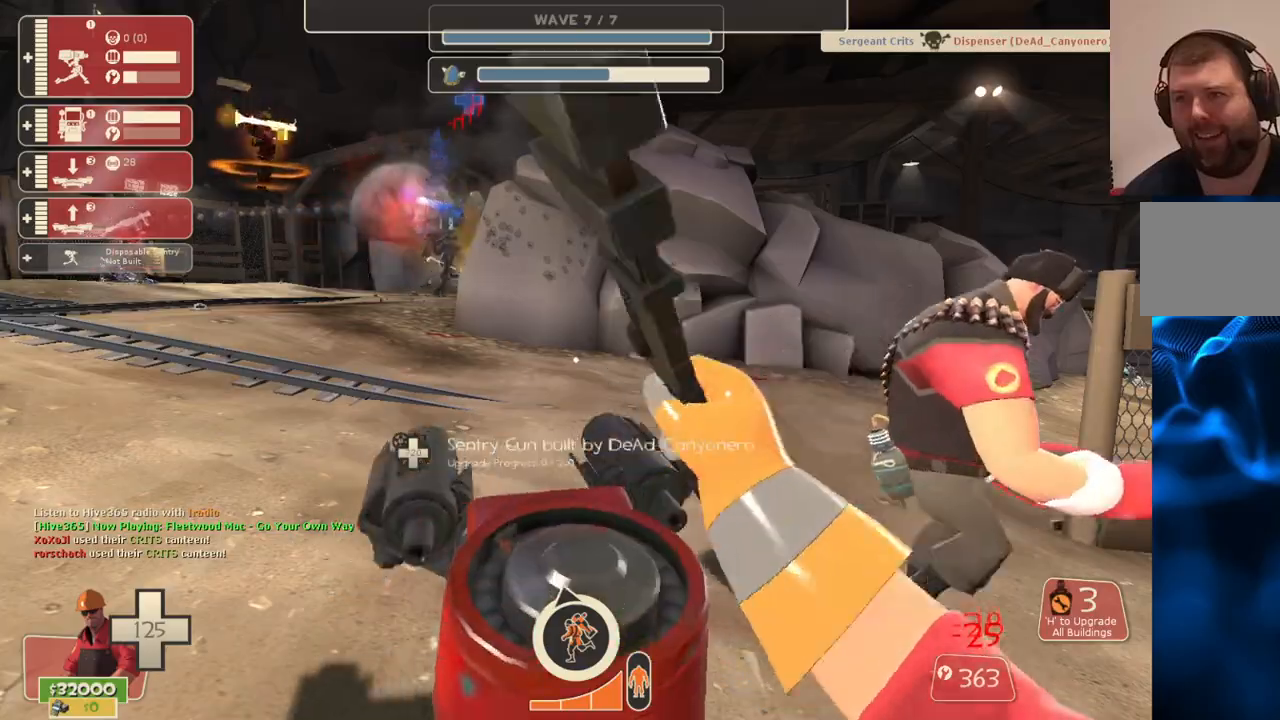
{"buttons": ["R2"], "left_stick": "center", "right_stick": "center", "events": []}
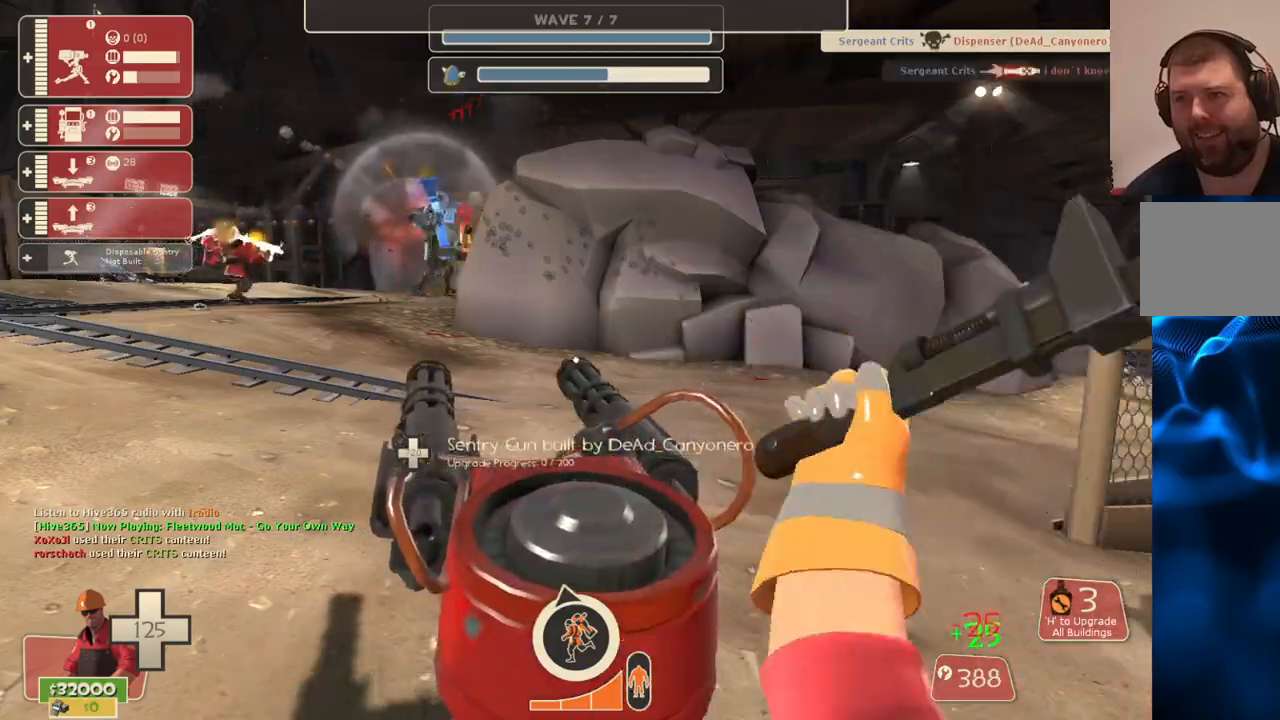
{"buttons": ["R2"], "left_stick": "center", "right_stick": "center", "events": []}
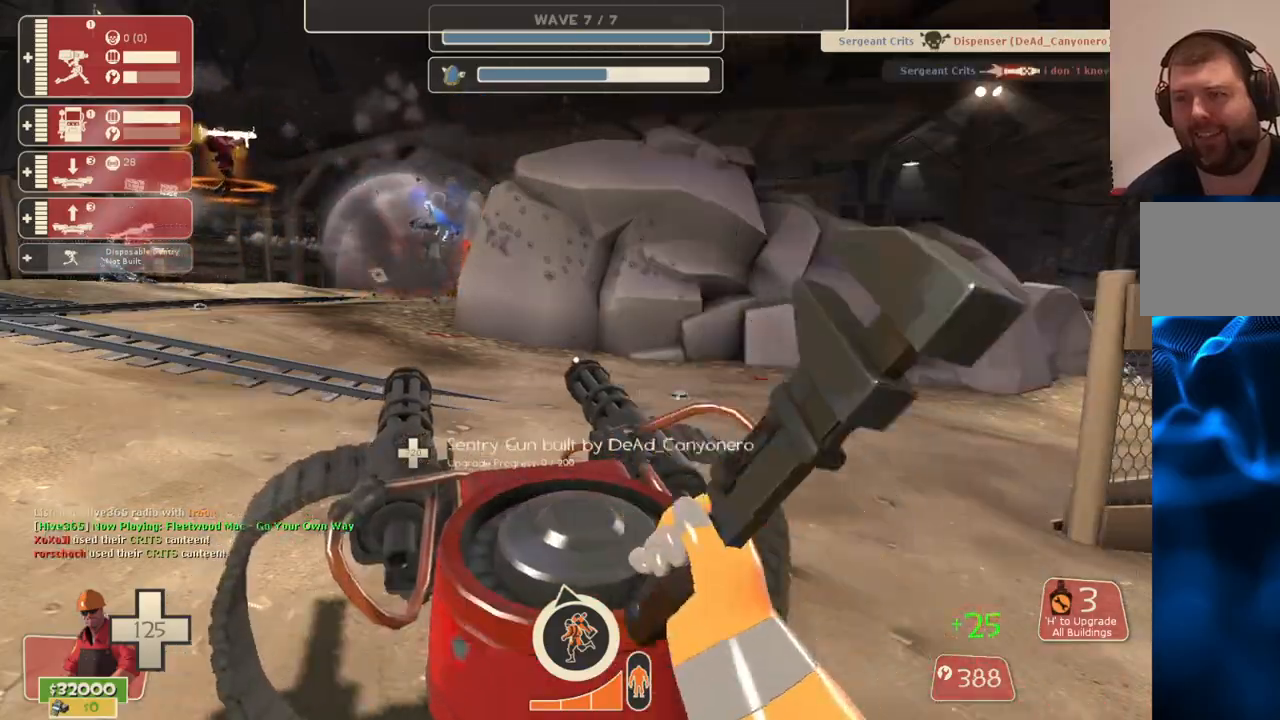
{"buttons": ["R2"], "left_stick": "left", "right_stick": "center", "events": [[117, "left_stick", "up-left"], [367, "left_stick", "left"]]}
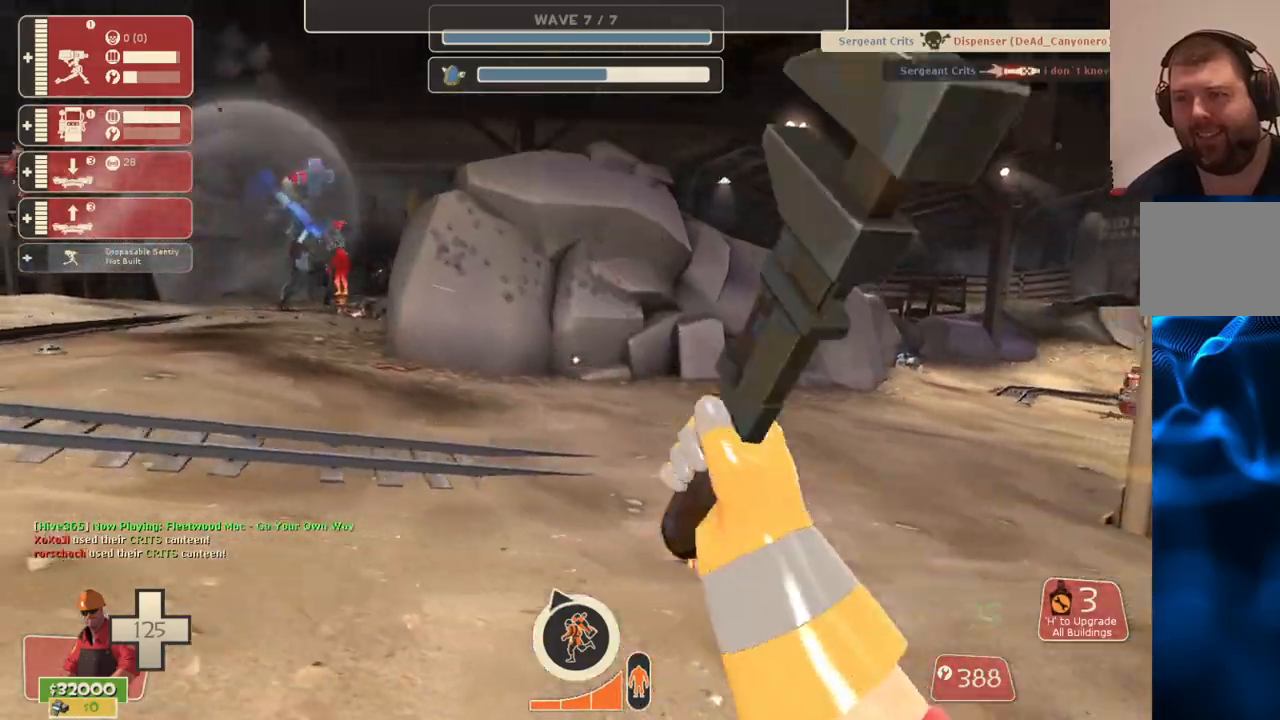
{"buttons": ["DPAD_LEFT"], "left_stick": "center", "right_stick": "center", "events": [[83, "R2", "up"], [333, "left_stick", "center"], [433, "DPAD_LEFT", "down"]]}
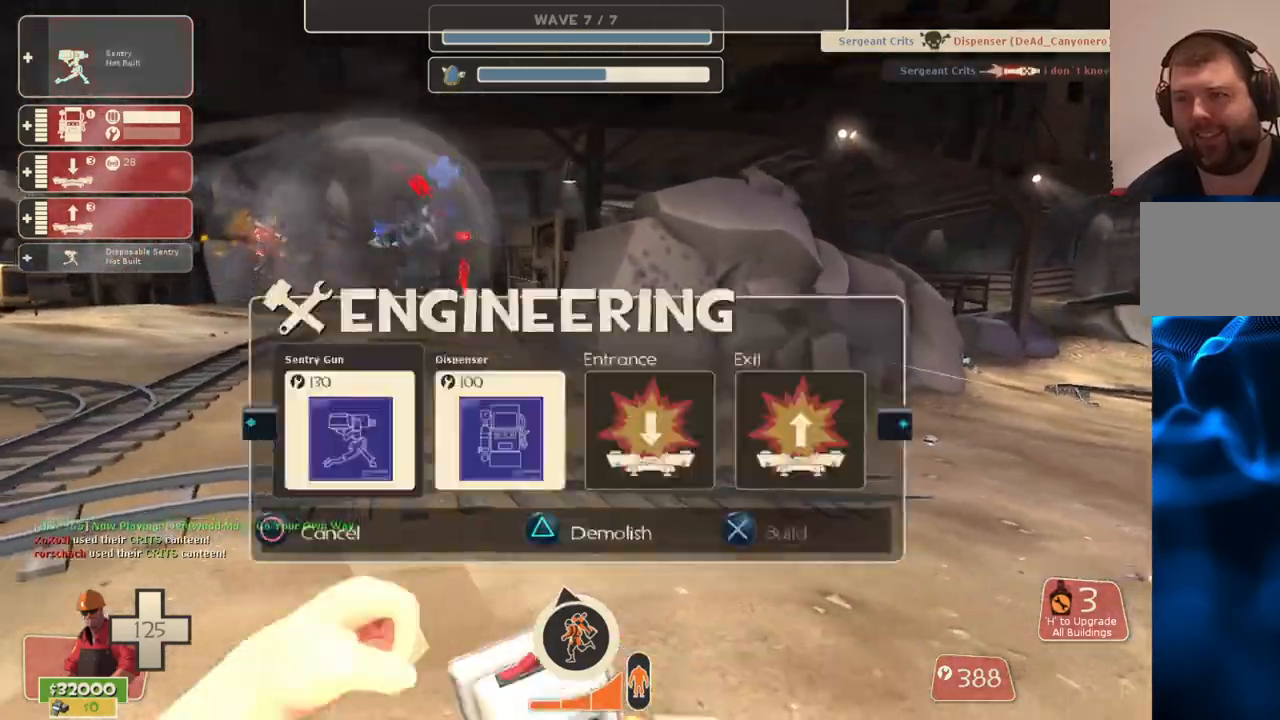
{"buttons": ["R2"], "left_stick": "center", "right_stick": "center", "events": [[33, "DPAD_LEFT", "up"], [383, "DPAD_RIGHT", "down"], [450, "DPAD_RIGHT", "up"], [483, "R2", "down"]]}
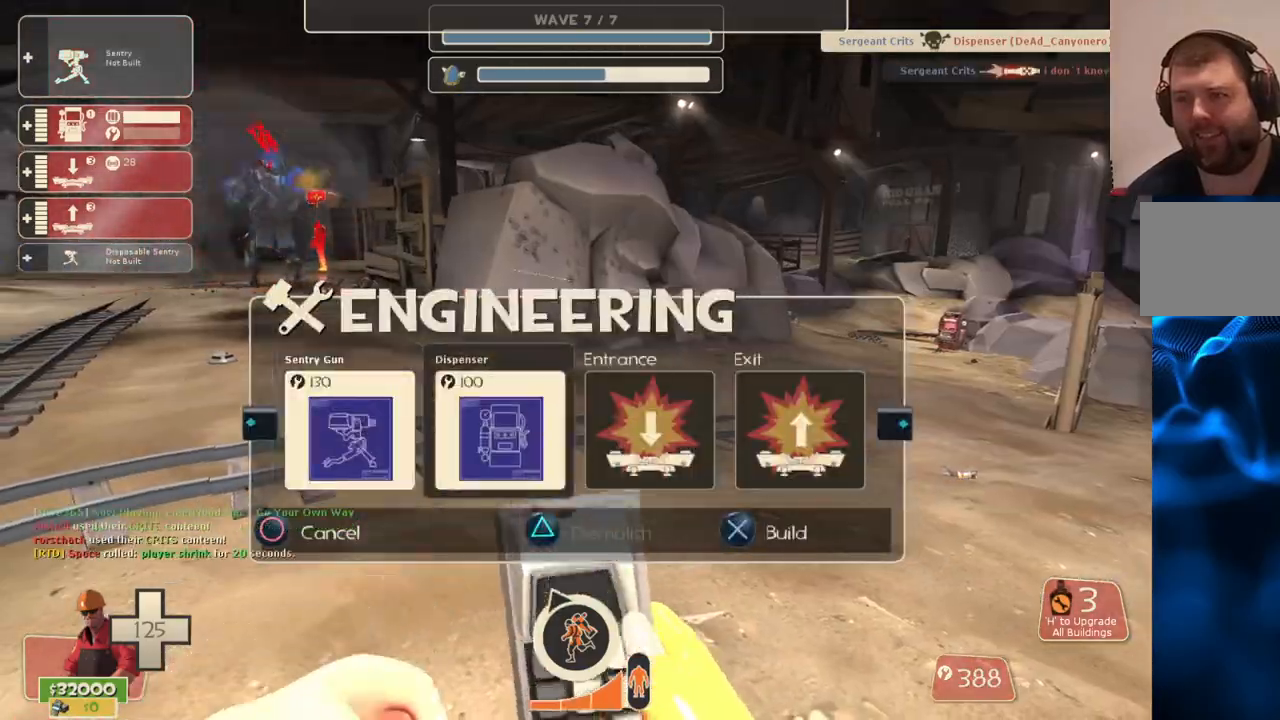
{"buttons": [], "left_stick": "up-left", "right_stick": "center", "events": [[117, "R2", "up"], [167, "left_stick", "up-left"]]}
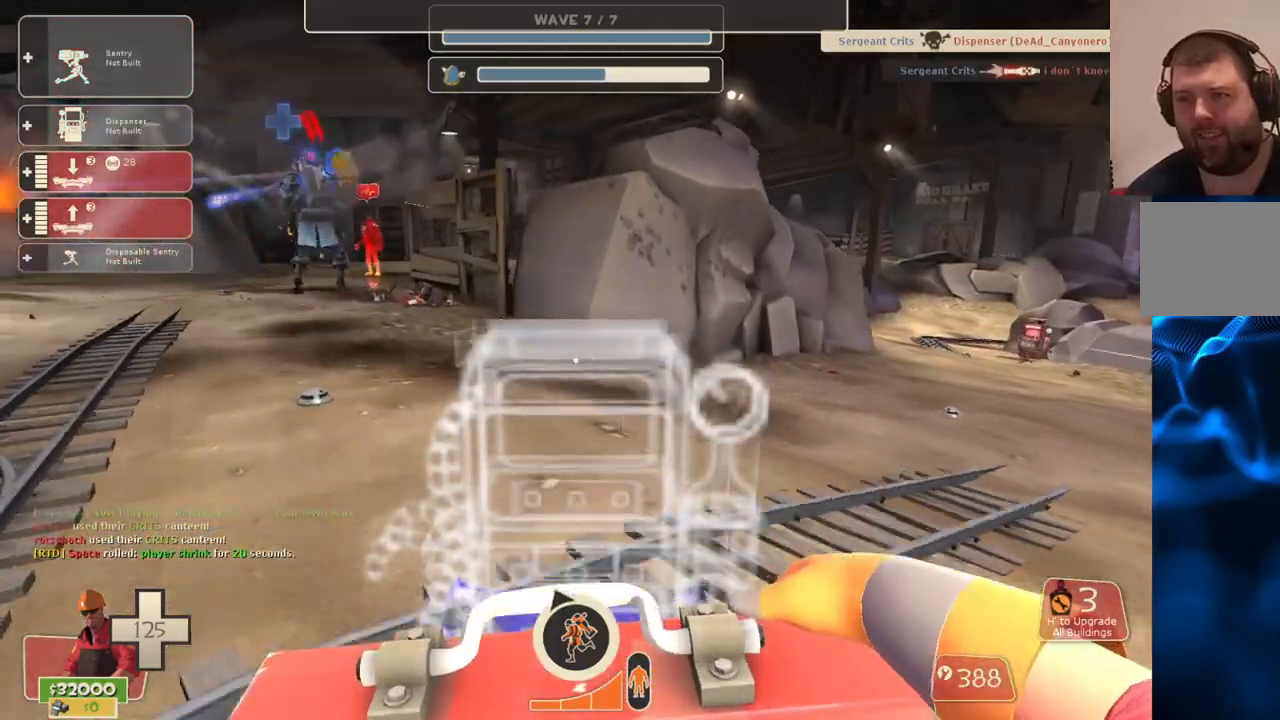
{"buttons": [], "left_stick": "left", "right_stick": "left", "events": [[233, "left_stick", "left"], [283, "right_stick", "left"]]}
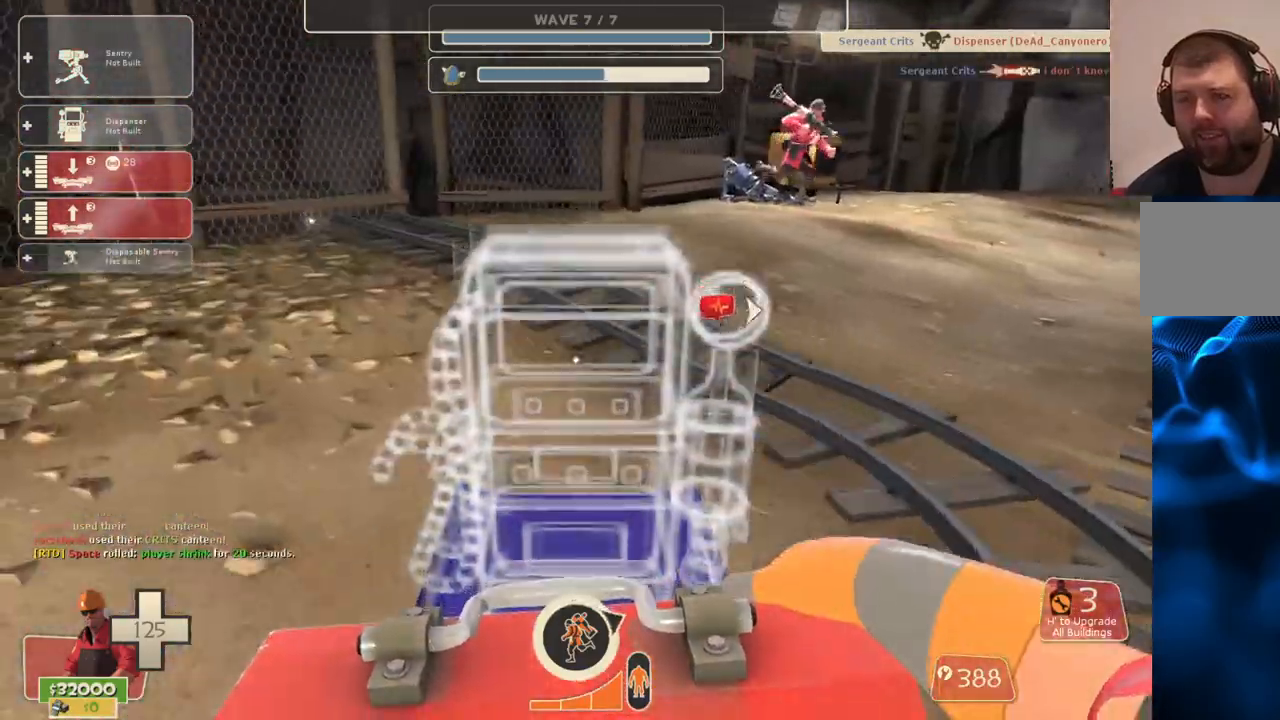
{"buttons": [], "left_stick": "center", "right_stick": "left", "events": [[483, "left_stick", "center"]]}
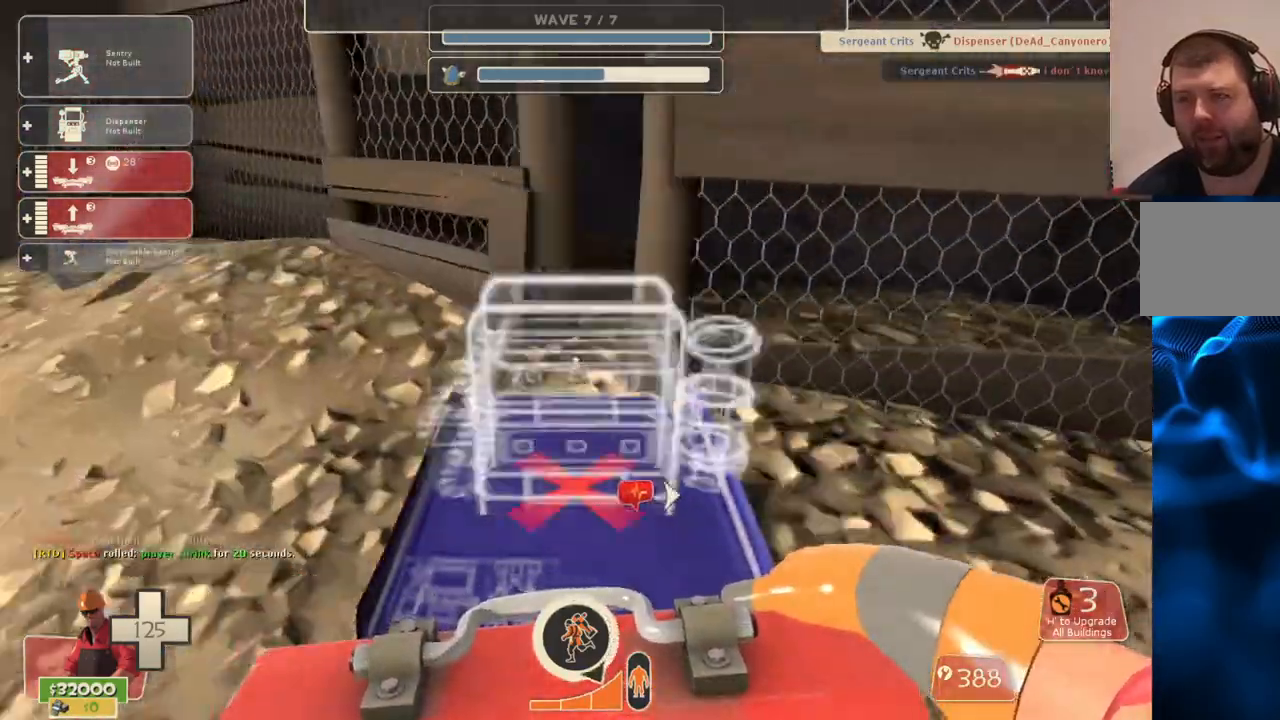
{"buttons": [], "left_stick": "up-left", "right_stick": "center", "events": [[283, "right_stick", "center"], [467, "left_stick", "up-left"]]}
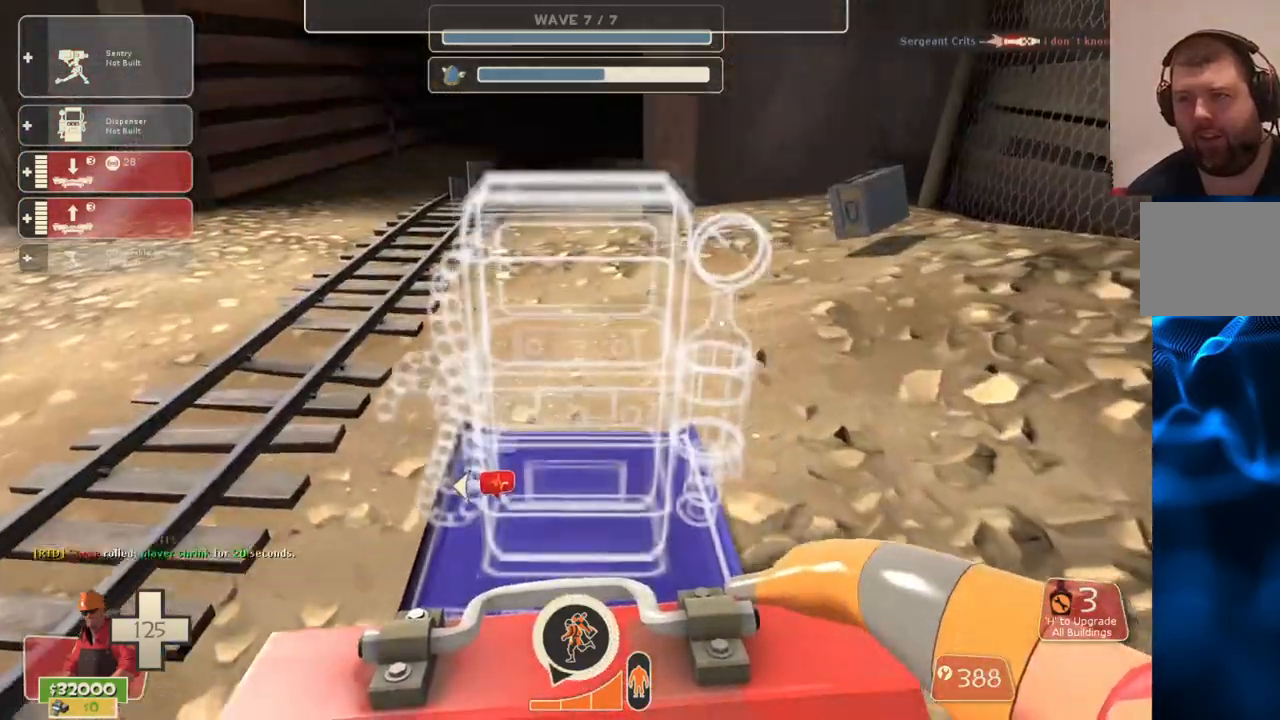
{"buttons": [], "left_stick": "center", "right_stick": "center", "events": [[83, "left_stick", "up"], [267, "left_stick", "right"], [500, "left_stick", "center"]]}
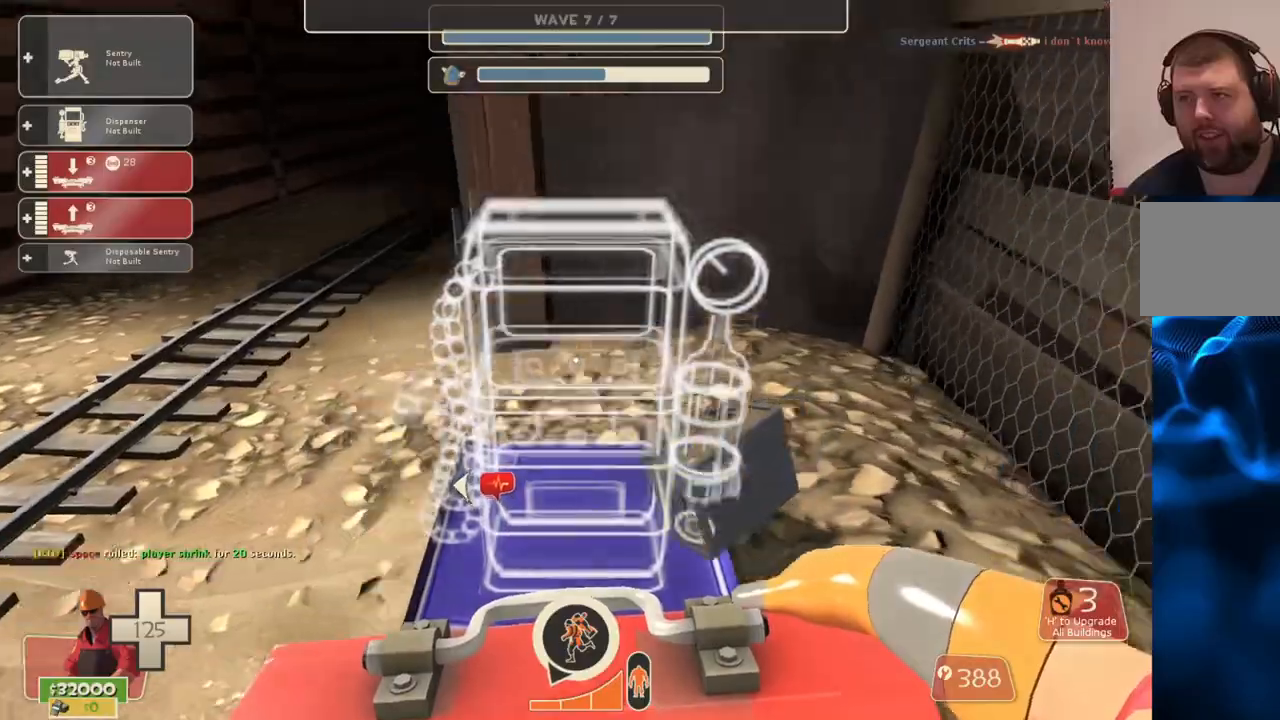
{"buttons": [], "left_stick": "up", "right_stick": "center", "events": [[267, "right_stick", "left"], [317, "left_stick", "up-left"], [433, "left_stick", "up"], [450, "right_stick", "center"]]}
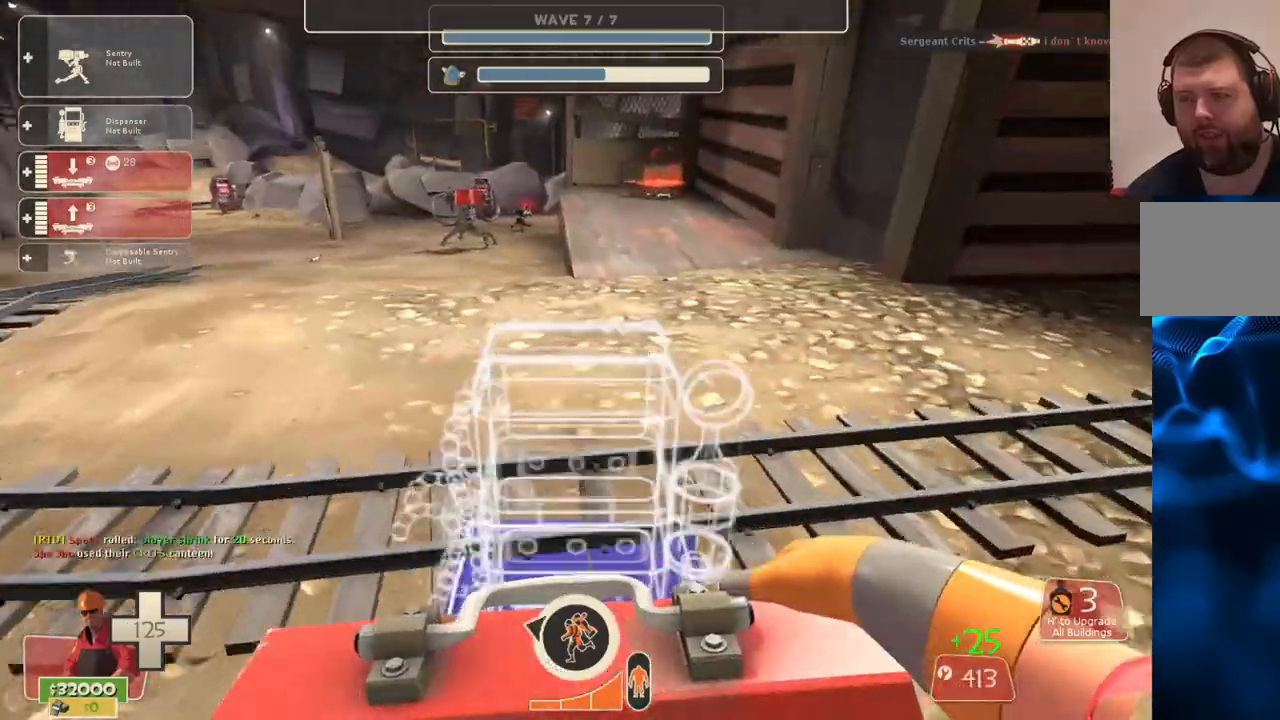
{"buttons": [], "left_stick": "up", "right_stick": "center", "events": []}
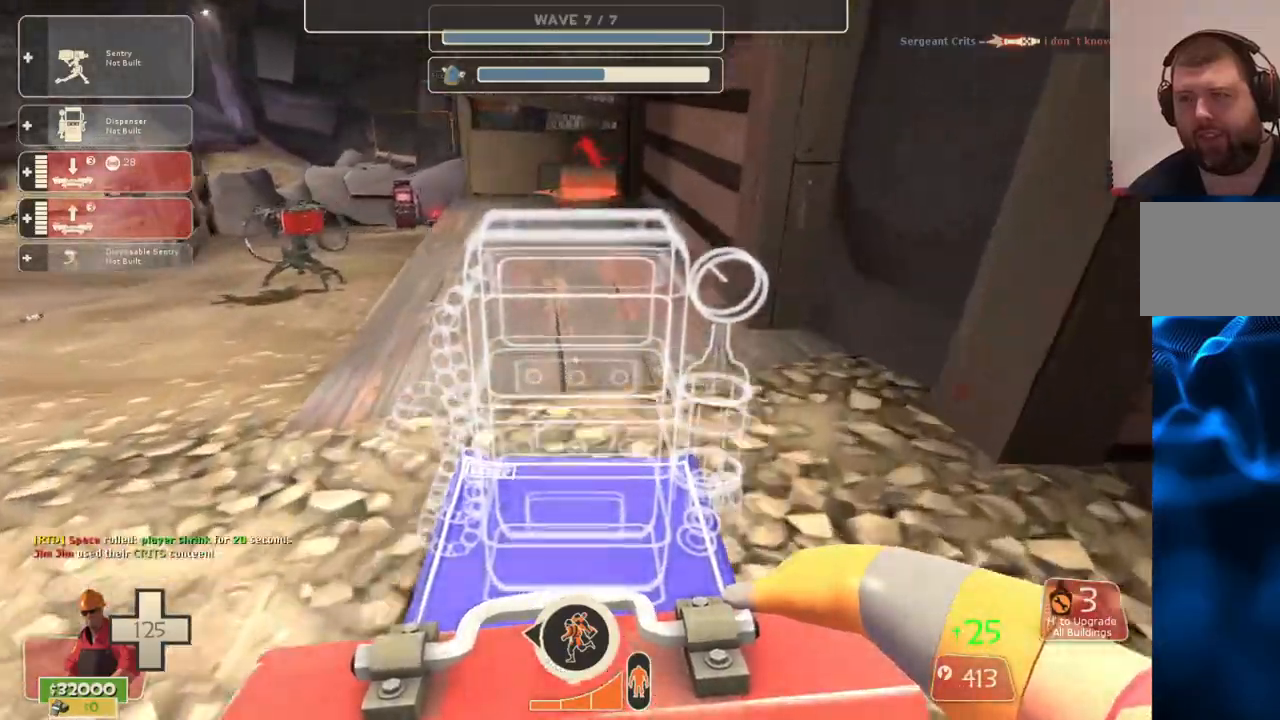
{"buttons": [], "left_stick": "center", "right_stick": "center", "events": [[267, "left_stick", "center"]]}
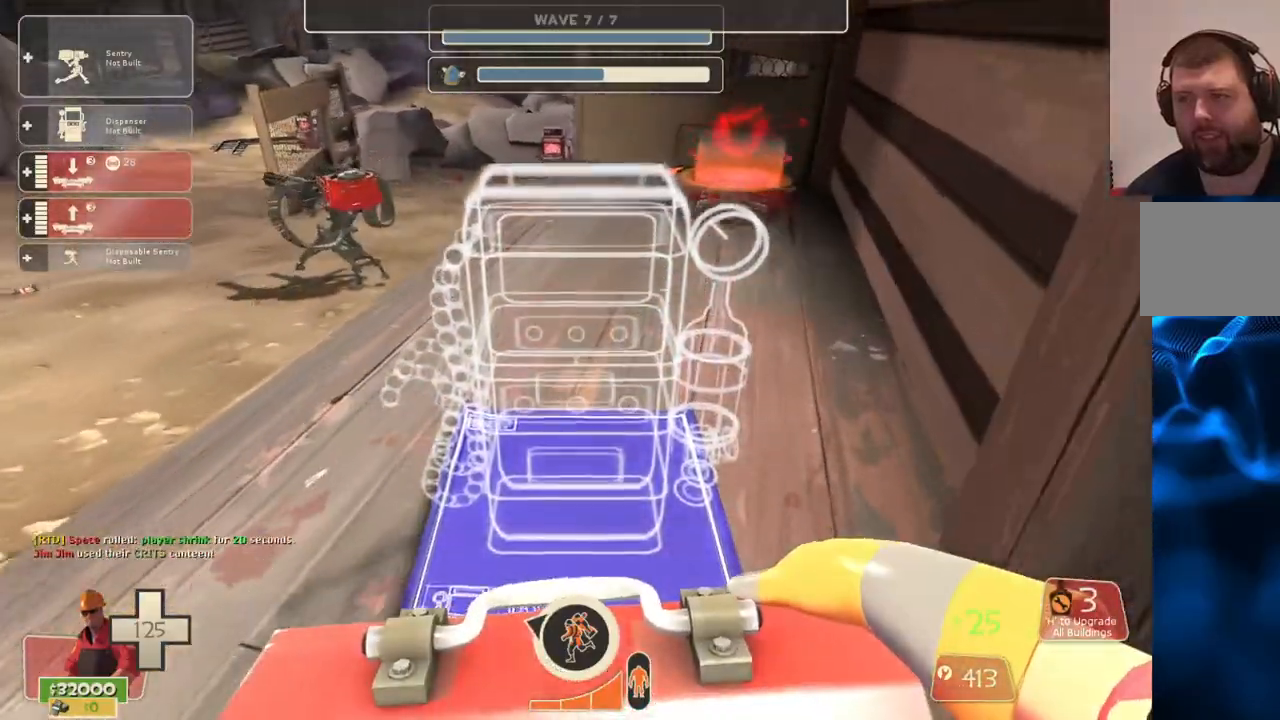
{"buttons": [], "left_stick": "left", "right_stick": "left", "events": [[400, "left_stick", "left"], [483, "right_stick", "left"]]}
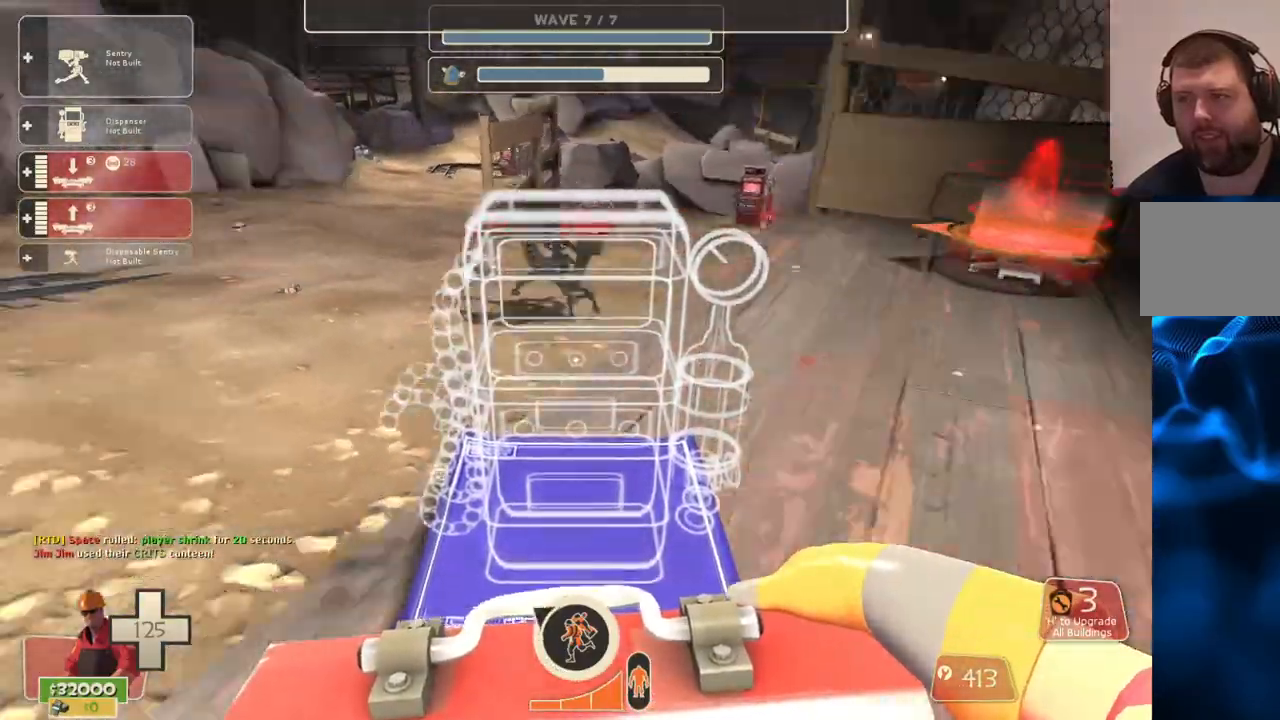
{"buttons": [], "left_stick": "up-left", "right_stick": "center", "events": [[100, "right_stick", "center"], [217, "left_stick", "up-left"], [400, "right_stick", "left"], [500, "right_stick", "center"]]}
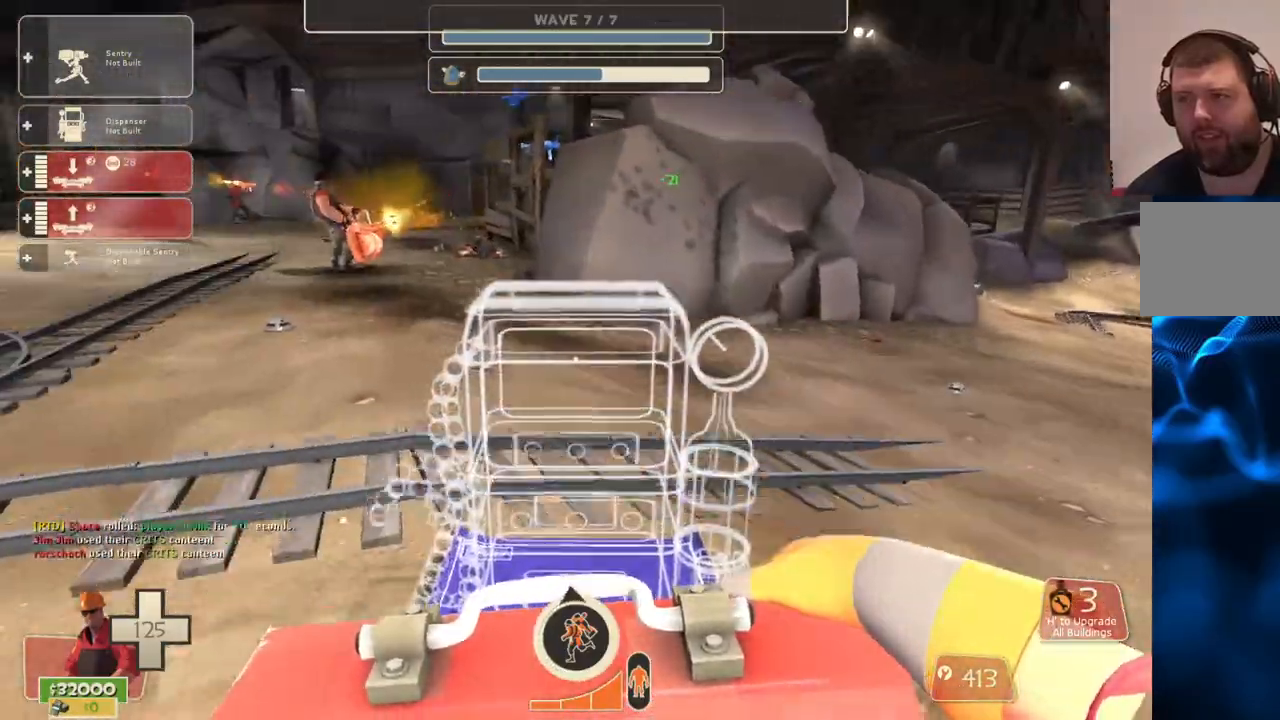
{"buttons": [], "left_stick": "up", "right_stick": "center", "events": [[317, "left_stick", "up"]]}
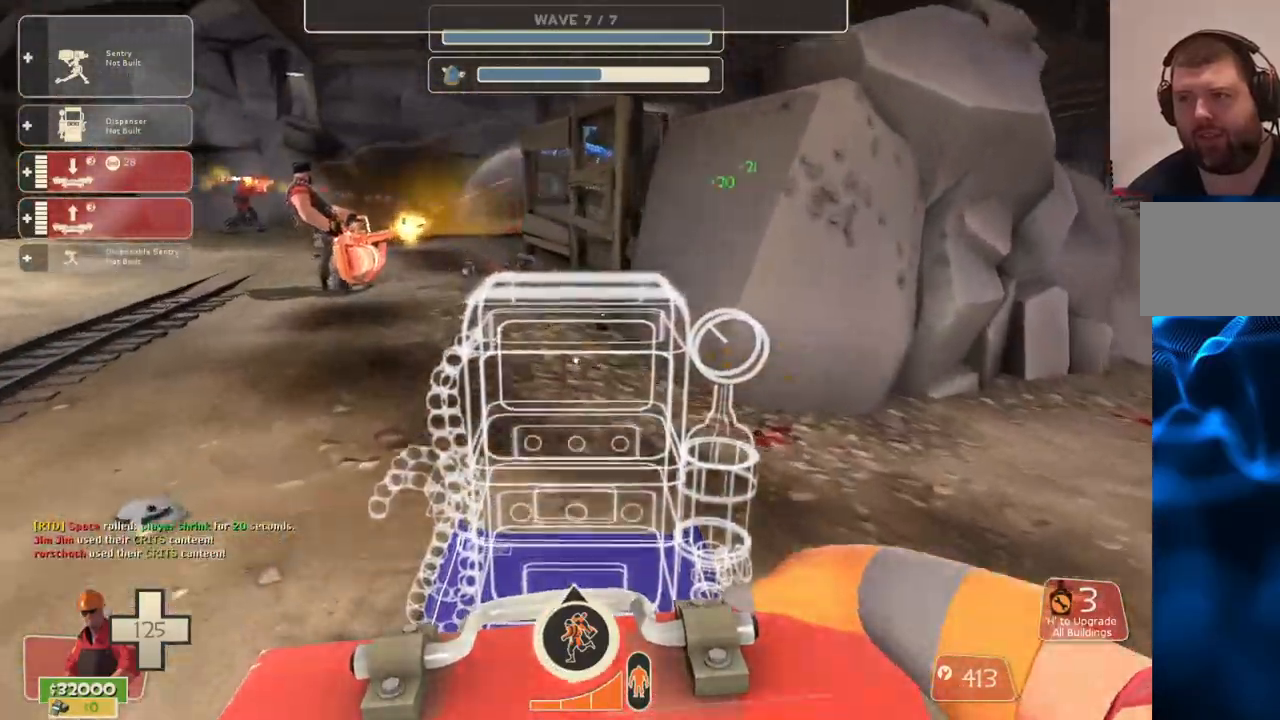
{"buttons": [], "left_stick": "up", "right_stick": "center", "events": []}
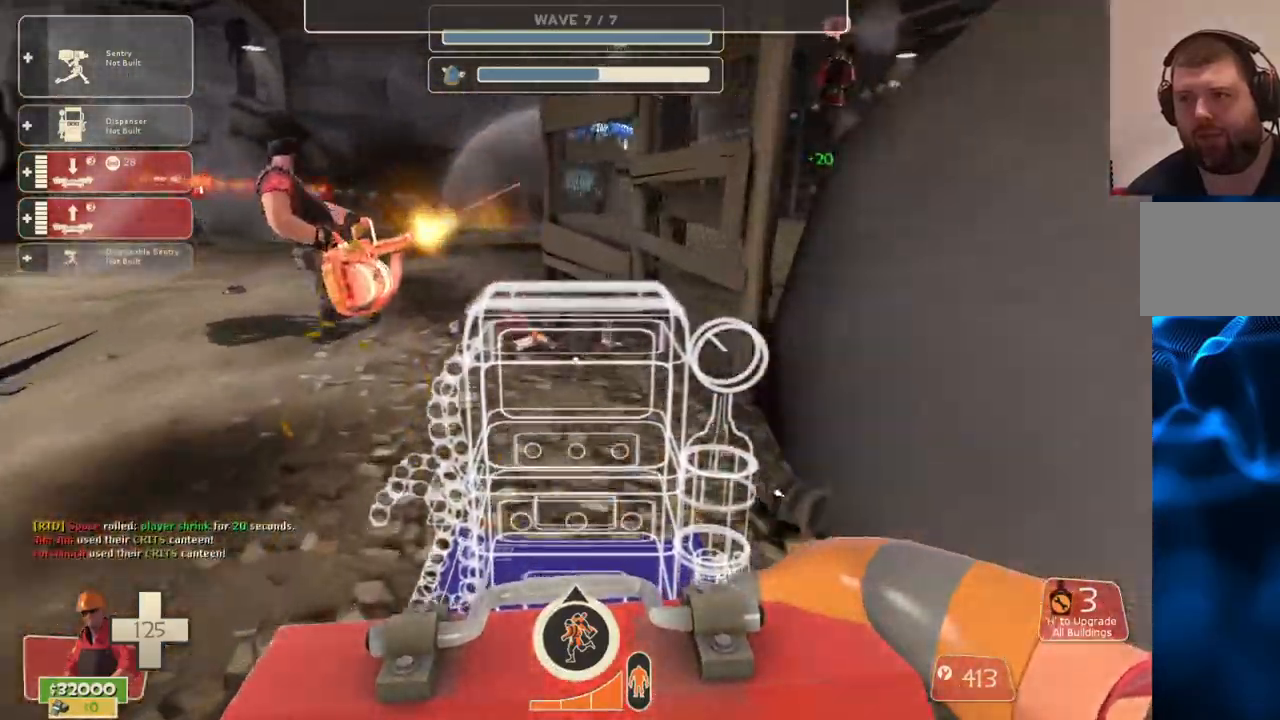
{"buttons": [], "left_stick": "up", "right_stick": "center", "events": []}
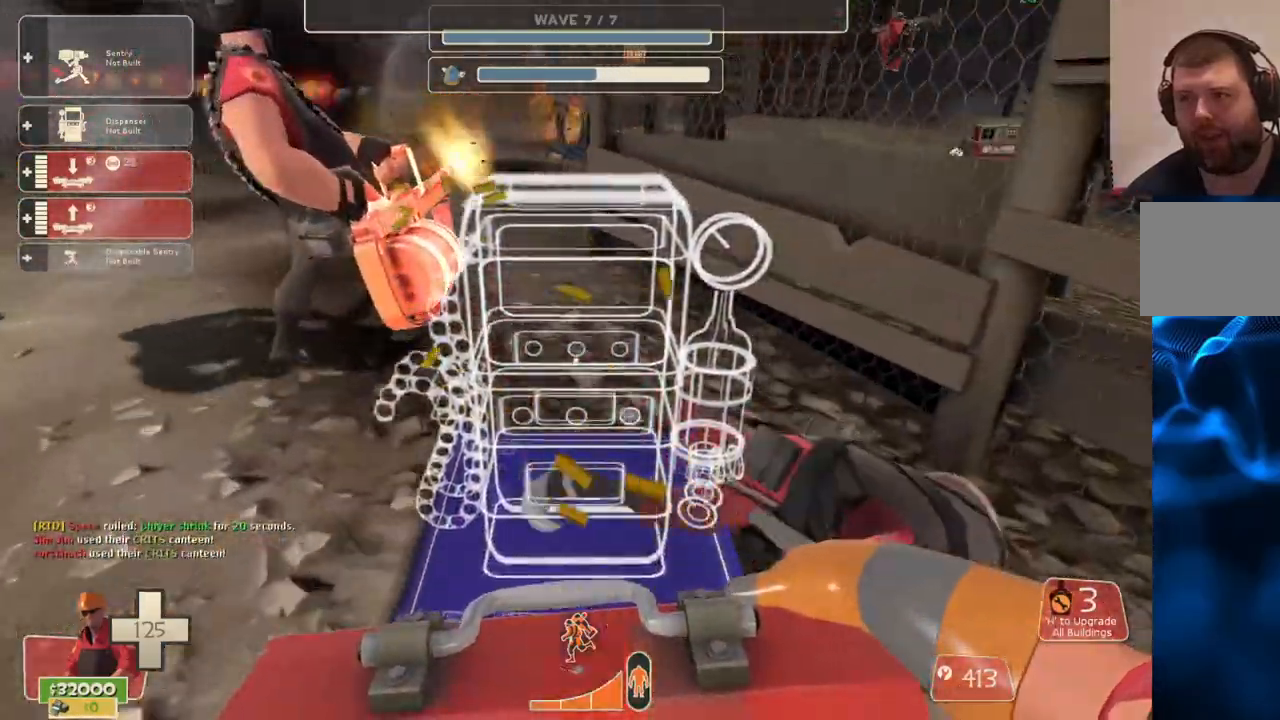
{"buttons": [], "left_stick": "up", "right_stick": "center", "events": []}
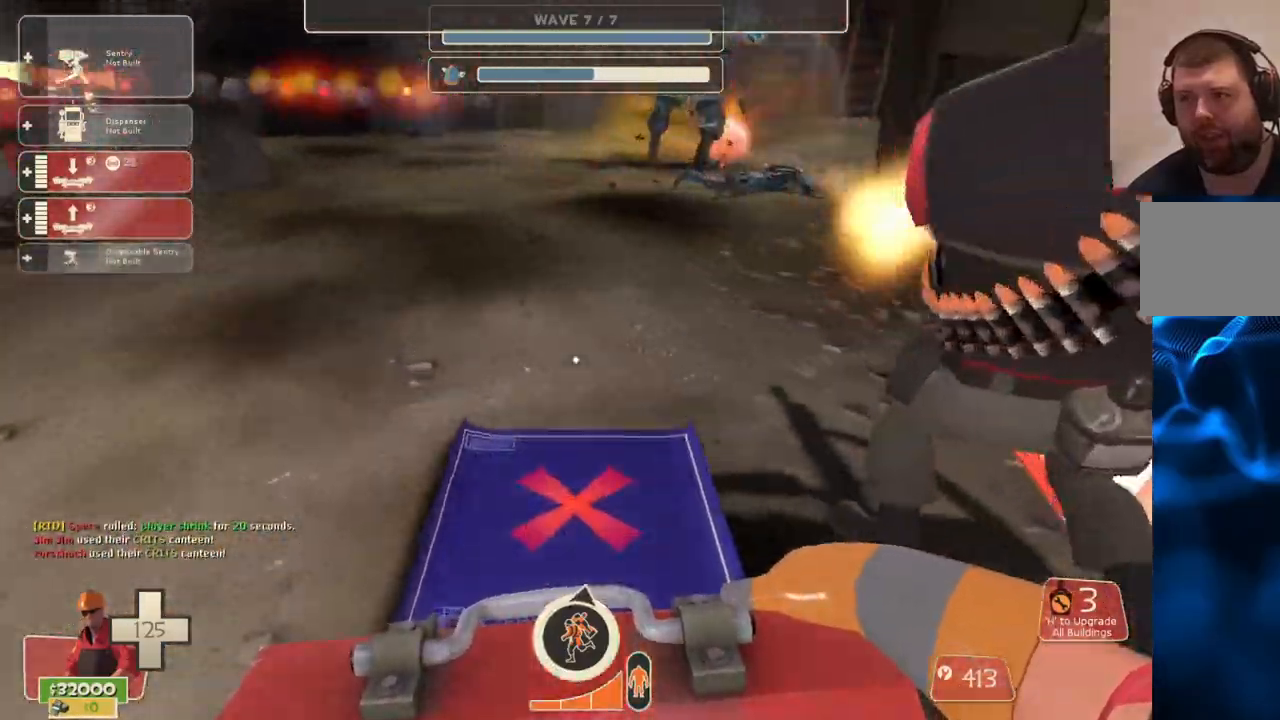
{"buttons": [], "left_stick": "up", "right_stick": "center", "events": []}
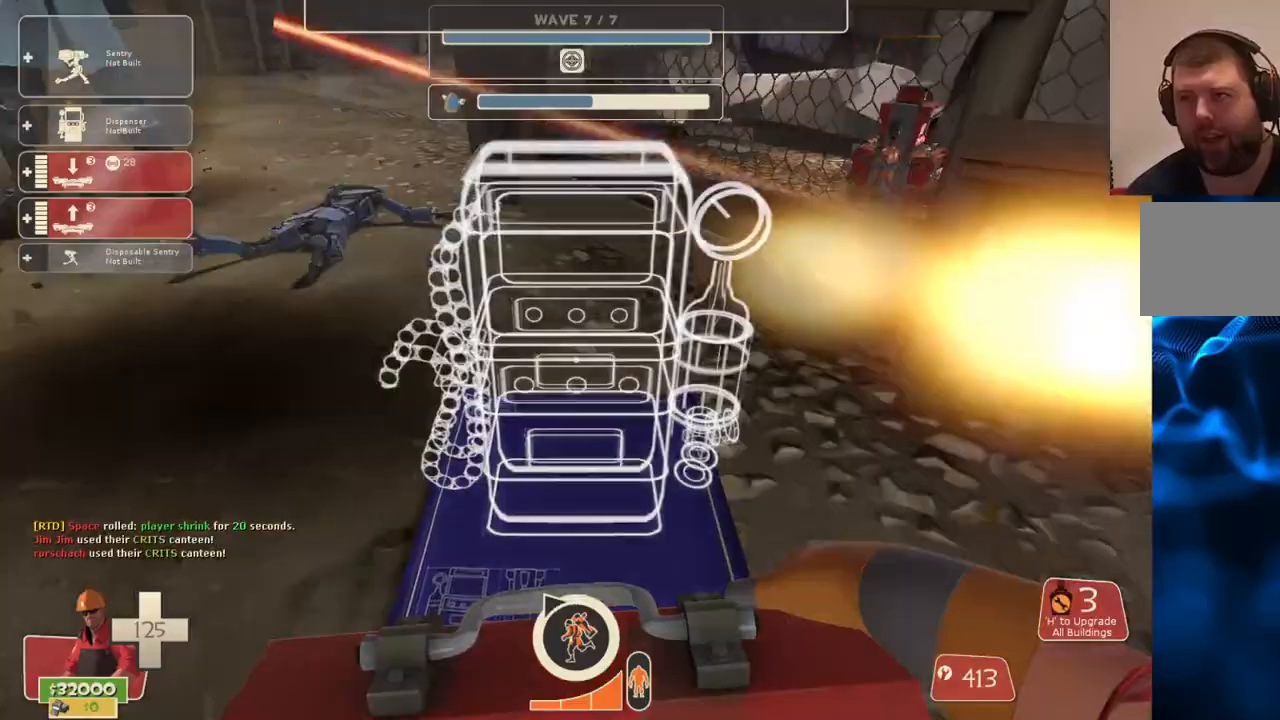
{"buttons": [], "left_stick": "left", "right_stick": "center", "events": [[333, "left_stick", "up-left"], [500, "left_stick", "left"]]}